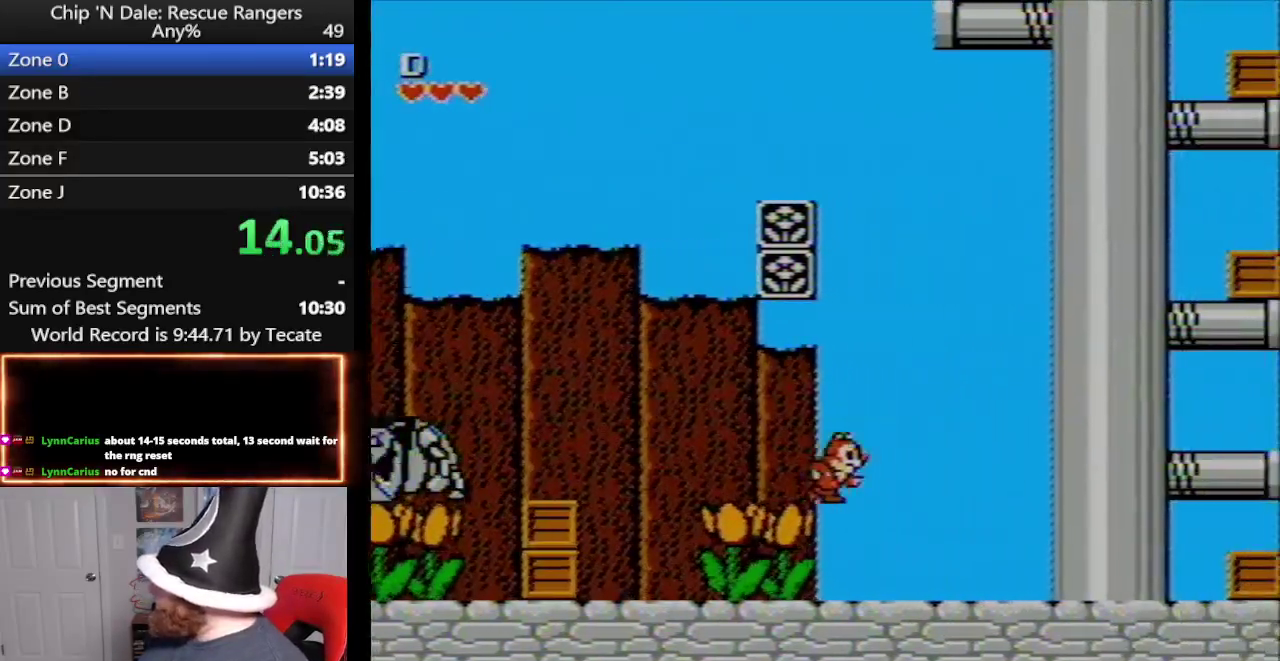
Gameplay with a controller (Nintendo layout); each line is a JSON object with the inputs held at the frame after it. "events" lists button and stick changes between this image and that frame as [ms after this image, input, new state], when the widget could be followed in between. Not read: L3 R3.
{"buttons": ["DPAD_RIGHT"], "events": []}
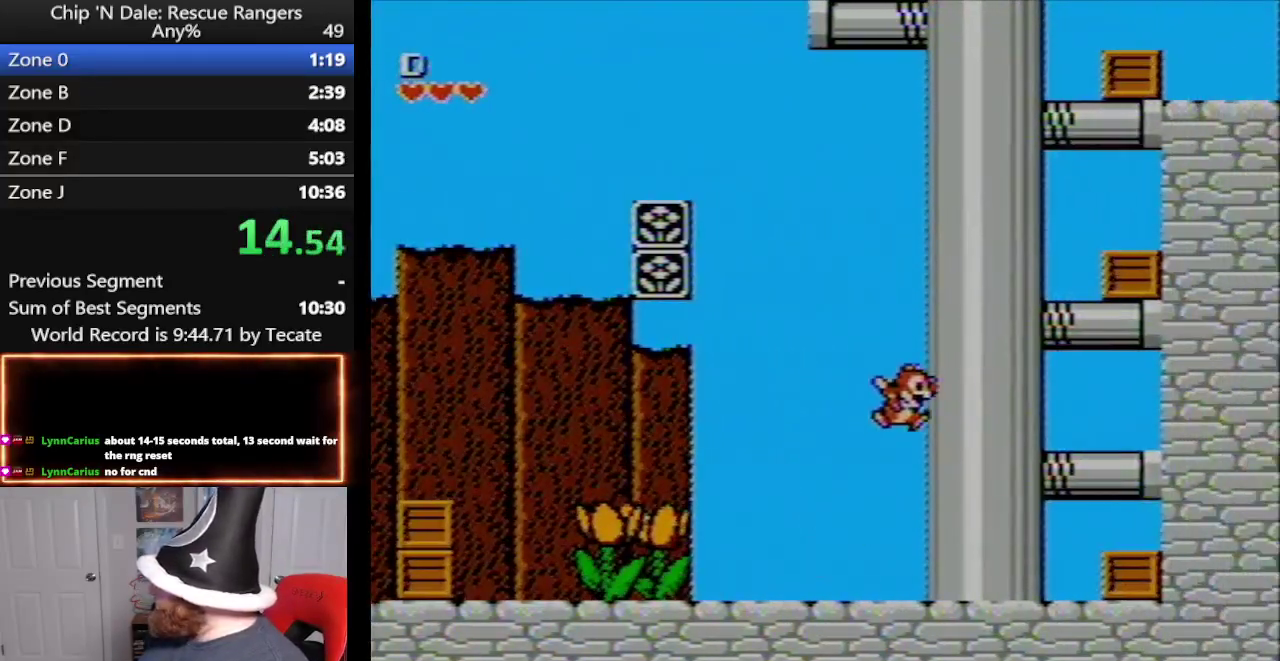
{"buttons": ["DPAD_RIGHT"], "events": [[50, "A", "down"], [483, "A", "up"]]}
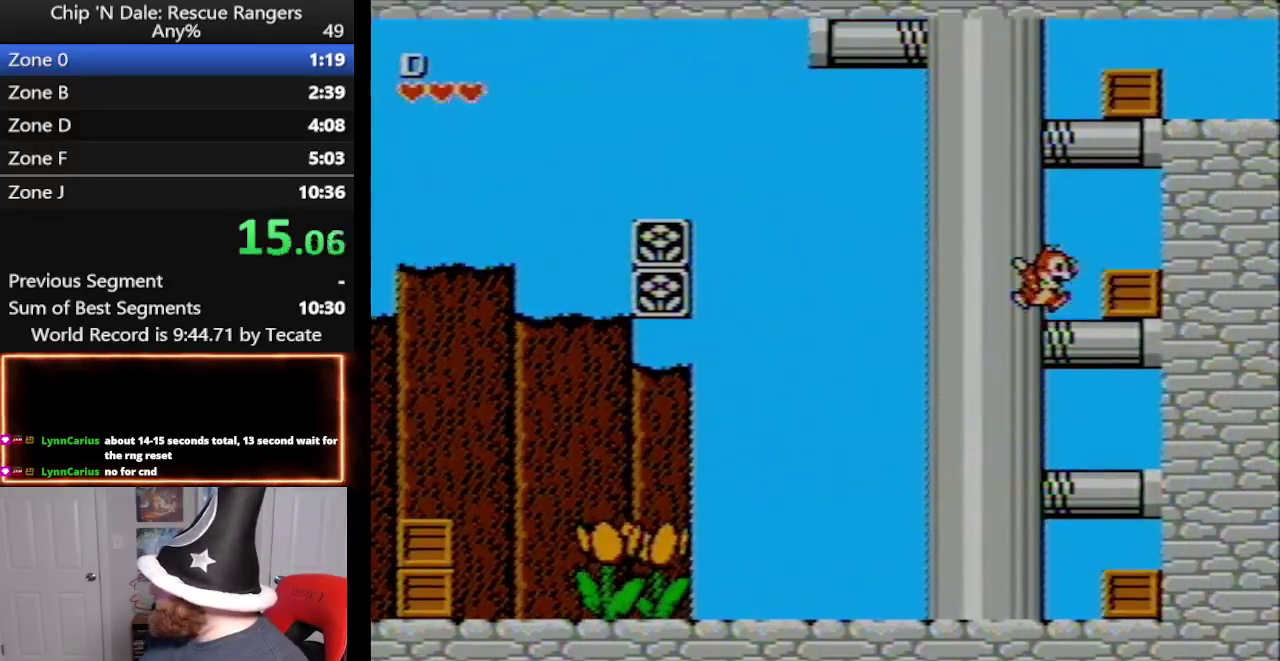
{"buttons": ["A"], "events": [[83, "A", "down"], [83, "DPAD_RIGHT", "up"], [267, "A", "up"], [350, "A", "down"]]}
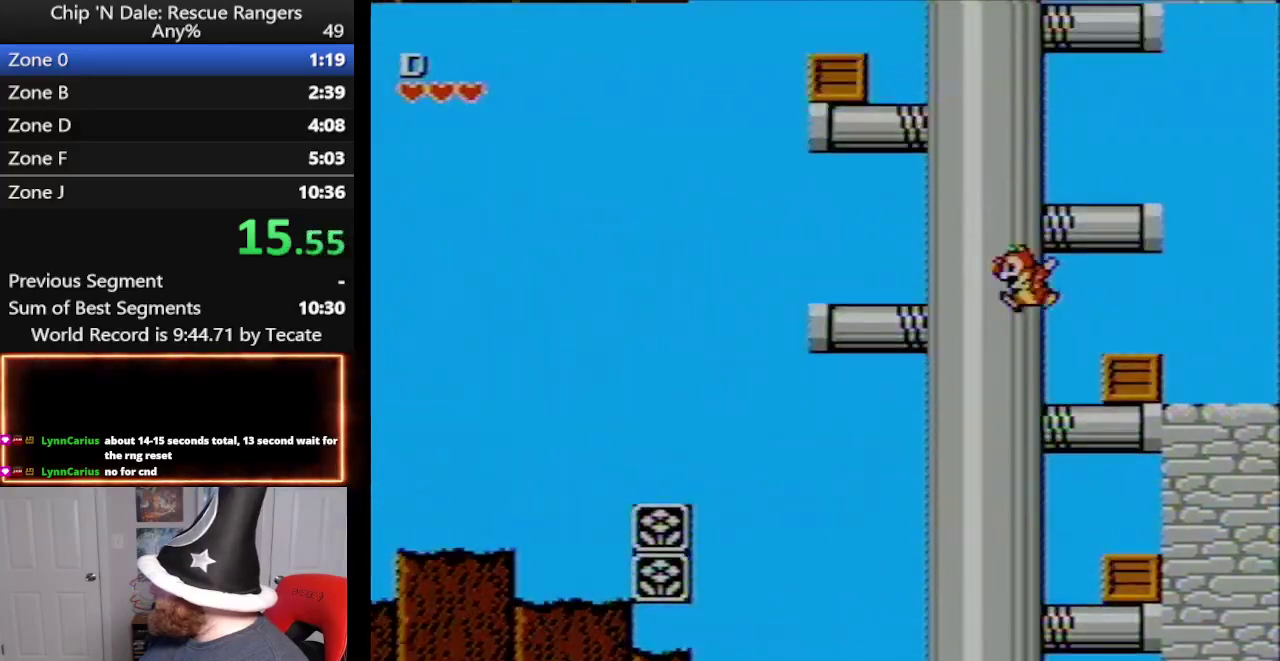
{"buttons": ["DPAD_LEFT"], "events": [[100, "A", "up"], [167, "A", "down"], [167, "DPAD_LEFT", "down"], [367, "A", "up"]]}
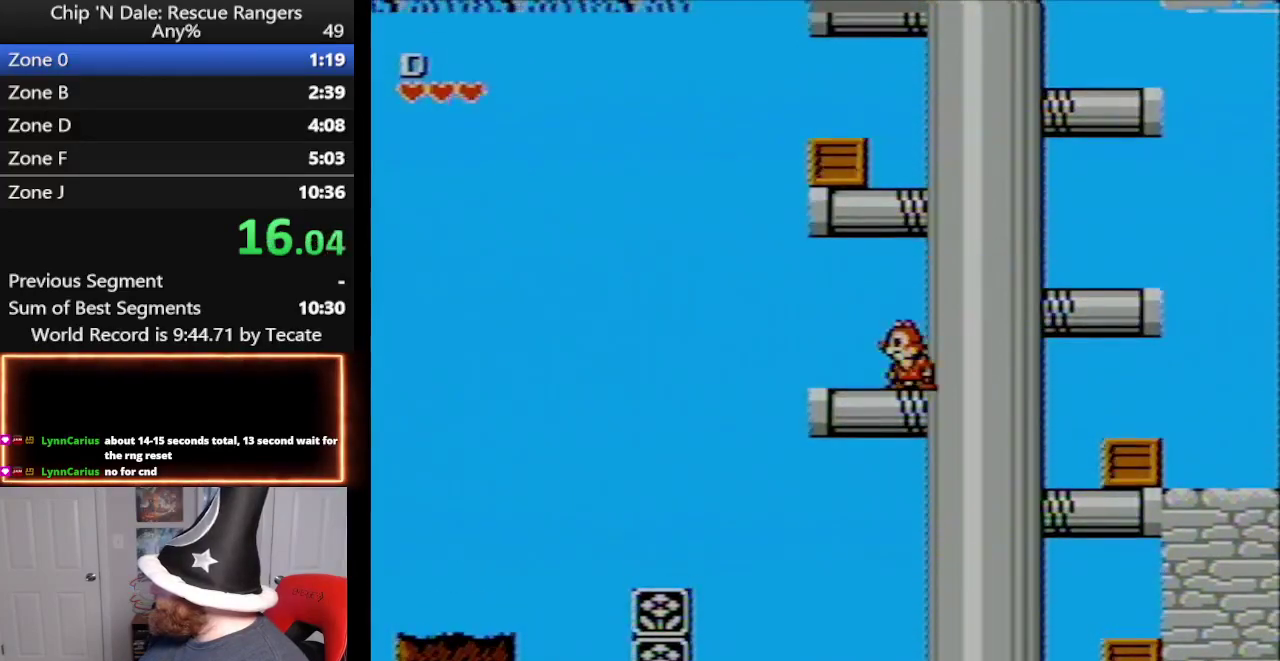
{"buttons": ["A"], "events": [[50, "A", "down"], [50, "DPAD_LEFT", "up"]]}
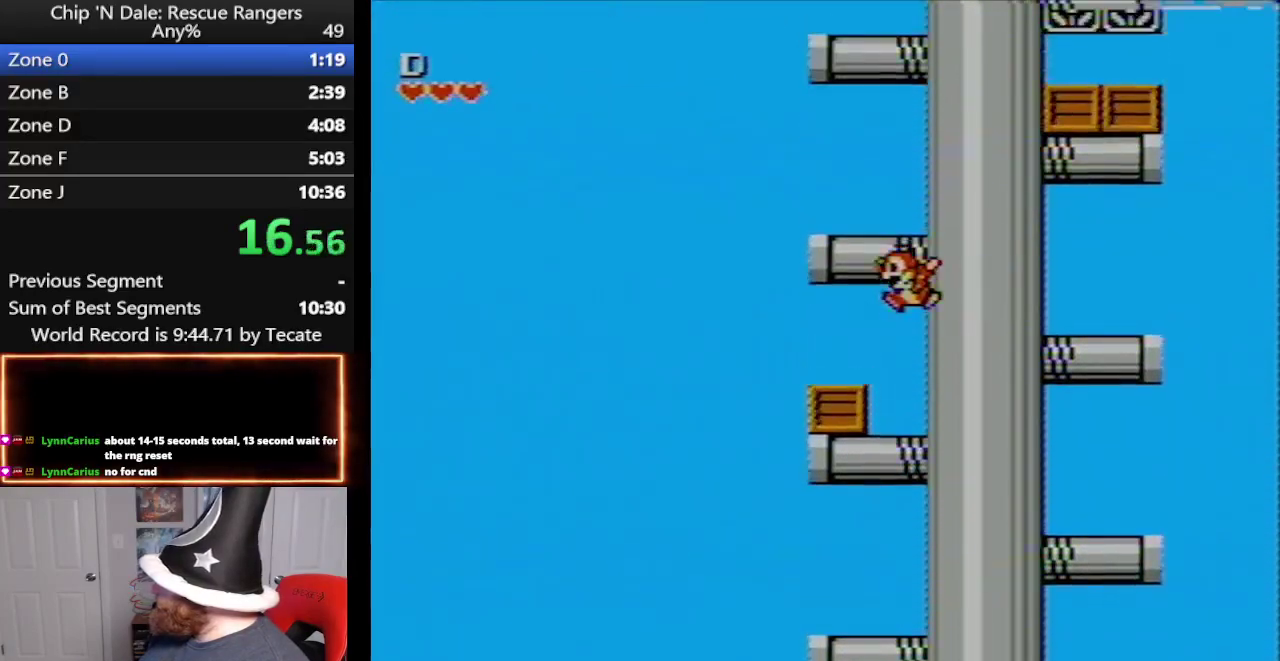
{"buttons": ["A"], "events": [[83, "A", "up"], [133, "A", "down"], [350, "A", "up"], [417, "A", "down"]]}
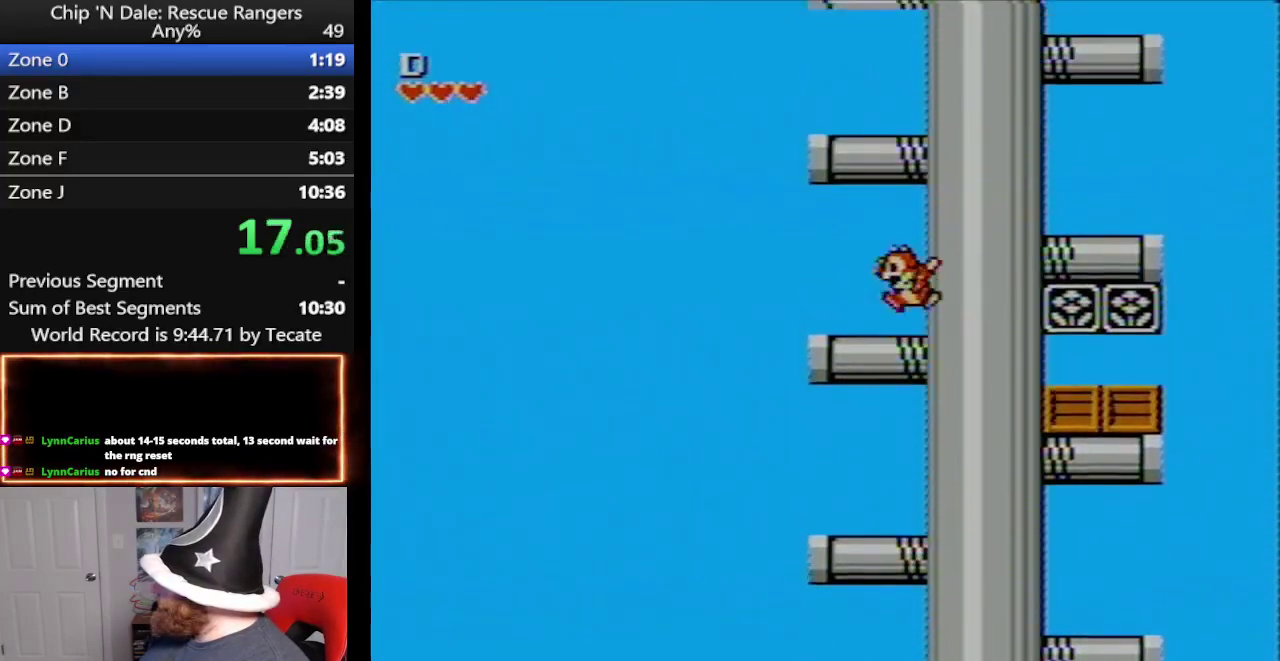
{"buttons": [], "events": [[167, "A", "up"], [233, "A", "down"], [450, "A", "up"]]}
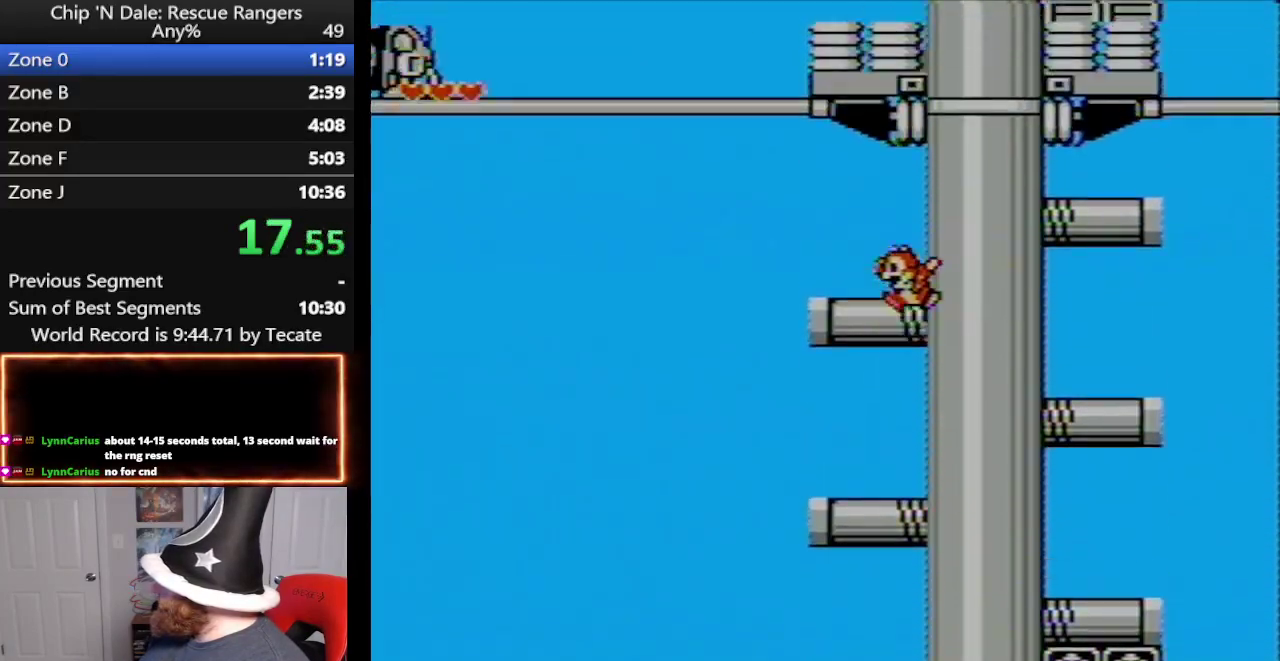
{"buttons": ["A", "DPAD_LEFT"], "events": [[17, "A", "down"], [233, "A", "up"], [267, "DPAD_LEFT", "down"], [283, "A", "down"]]}
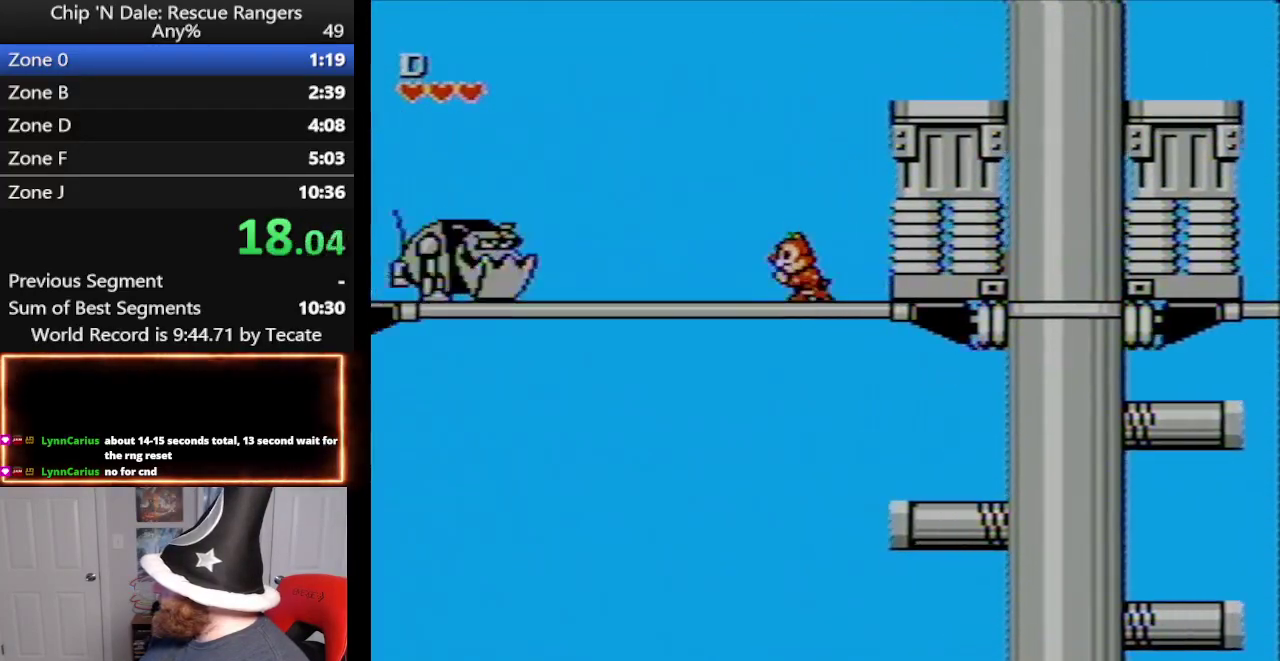
{"buttons": ["A", "DPAD_LEFT"], "events": [[200, "A", "up"], [417, "A", "down"]]}
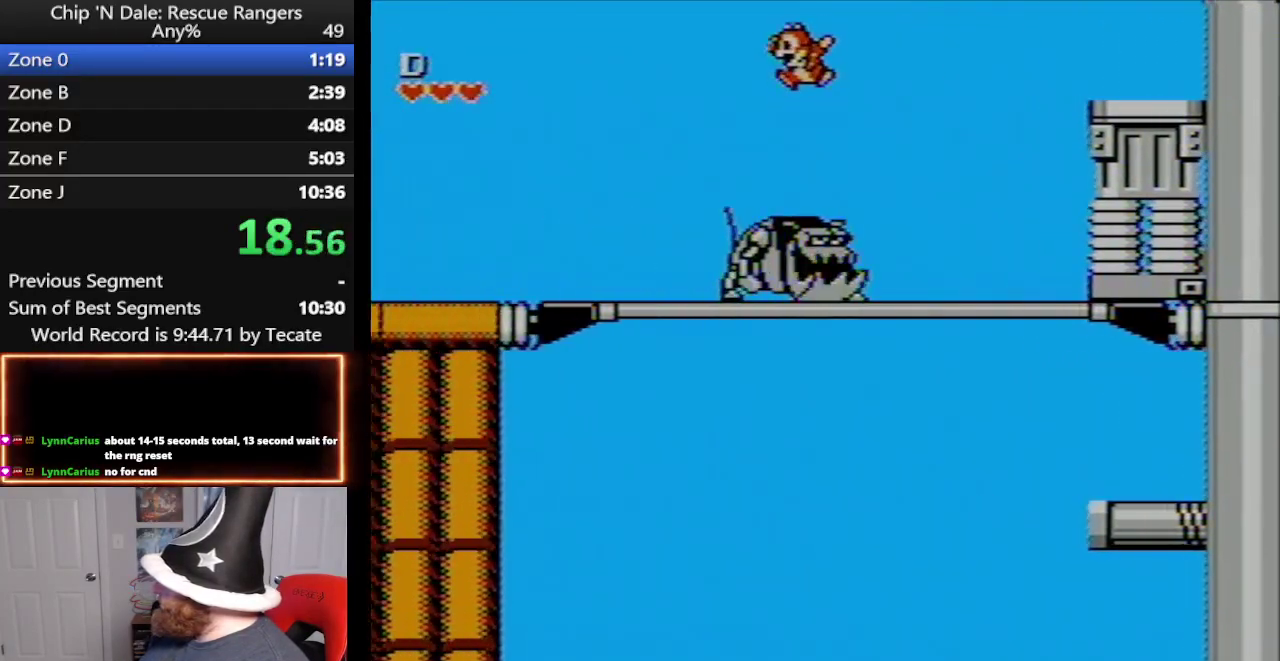
{"buttons": ["DPAD_LEFT"], "events": [[450, "A", "up"]]}
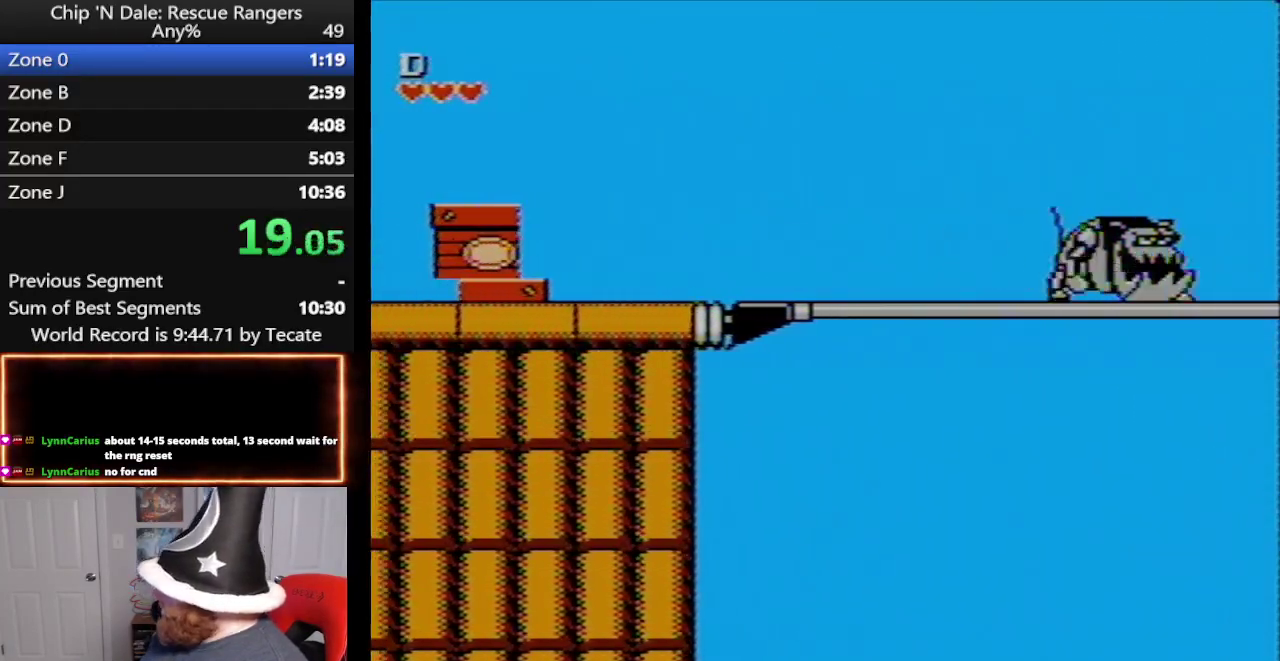
{"buttons": ["DPAD_LEFT"], "events": []}
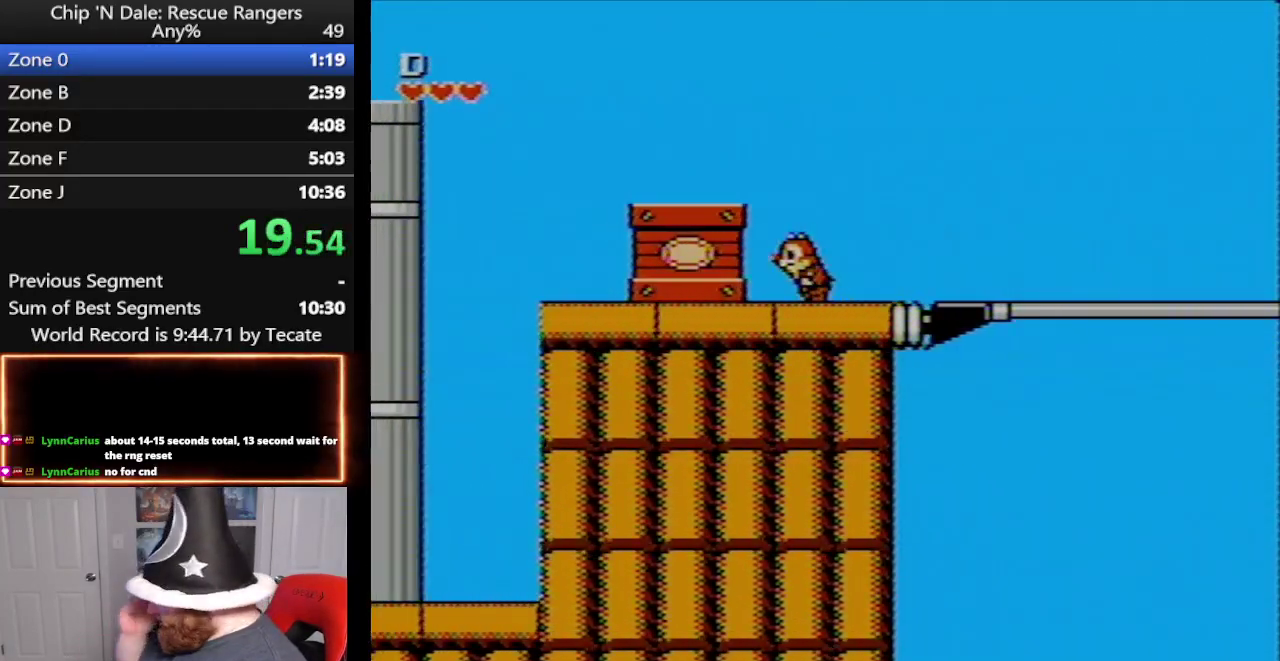
{"buttons": ["DPAD_LEFT"], "events": []}
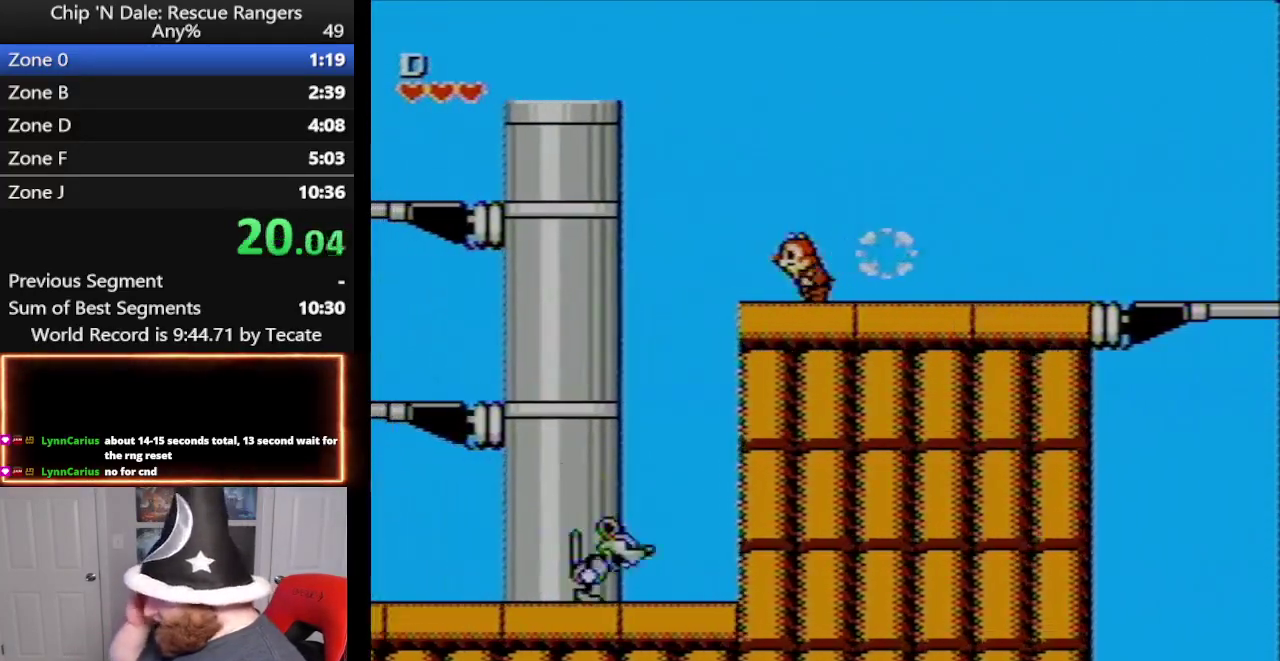
{"buttons": ["DPAD_LEFT"], "events": []}
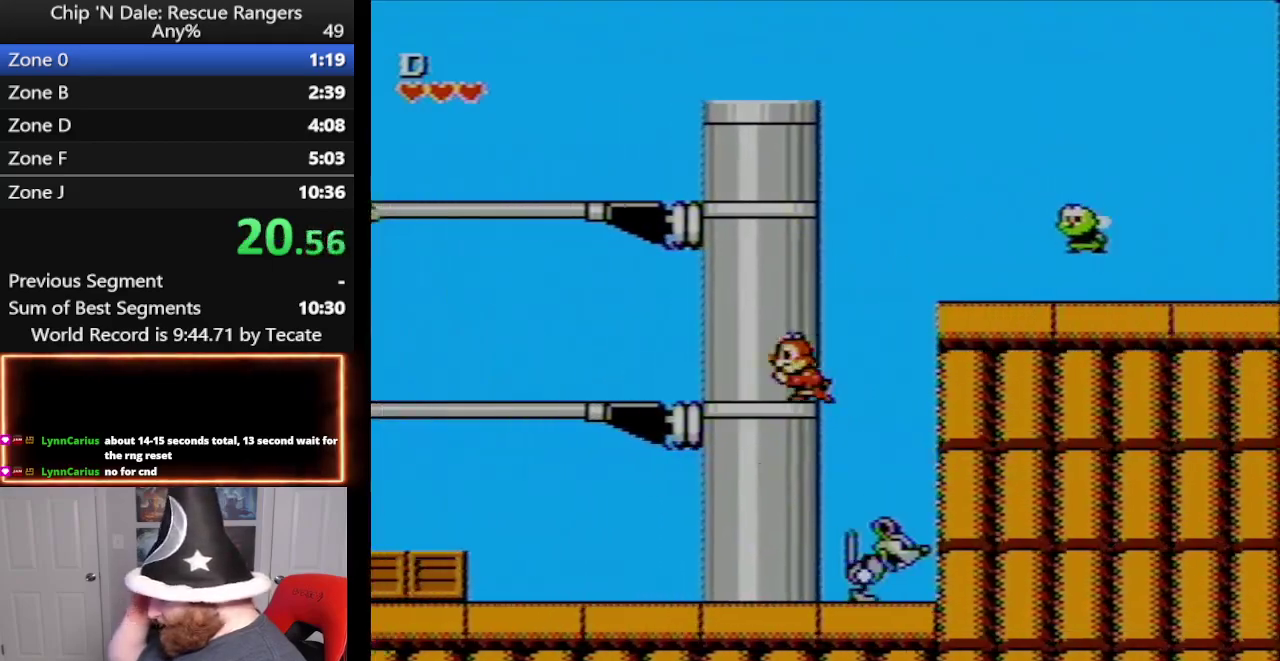
{"buttons": ["DPAD_LEFT"], "events": []}
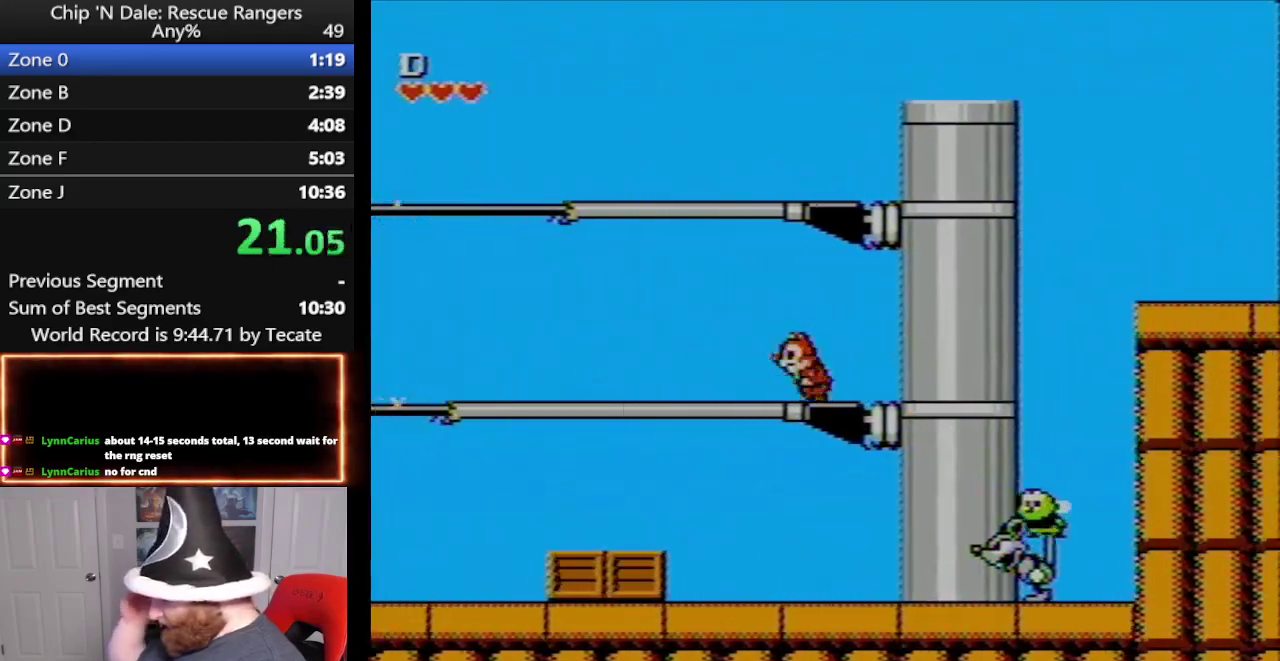
{"buttons": ["DPAD_LEFT"], "events": []}
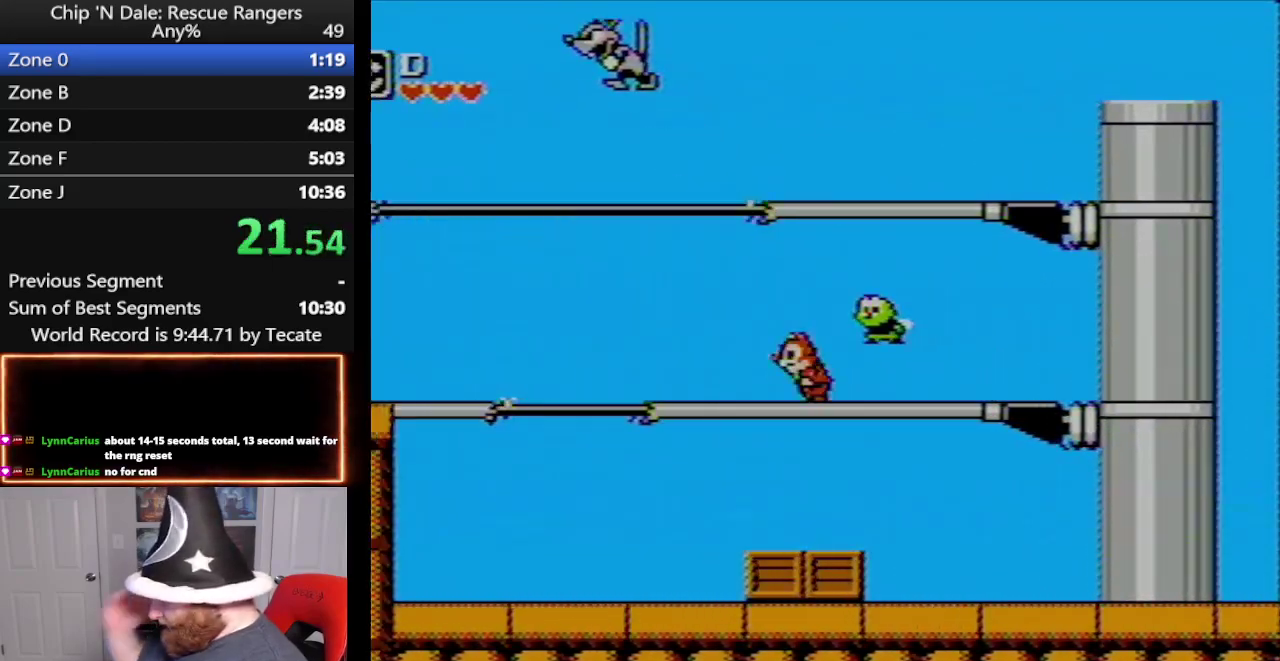
{"buttons": ["DPAD_LEFT"], "events": []}
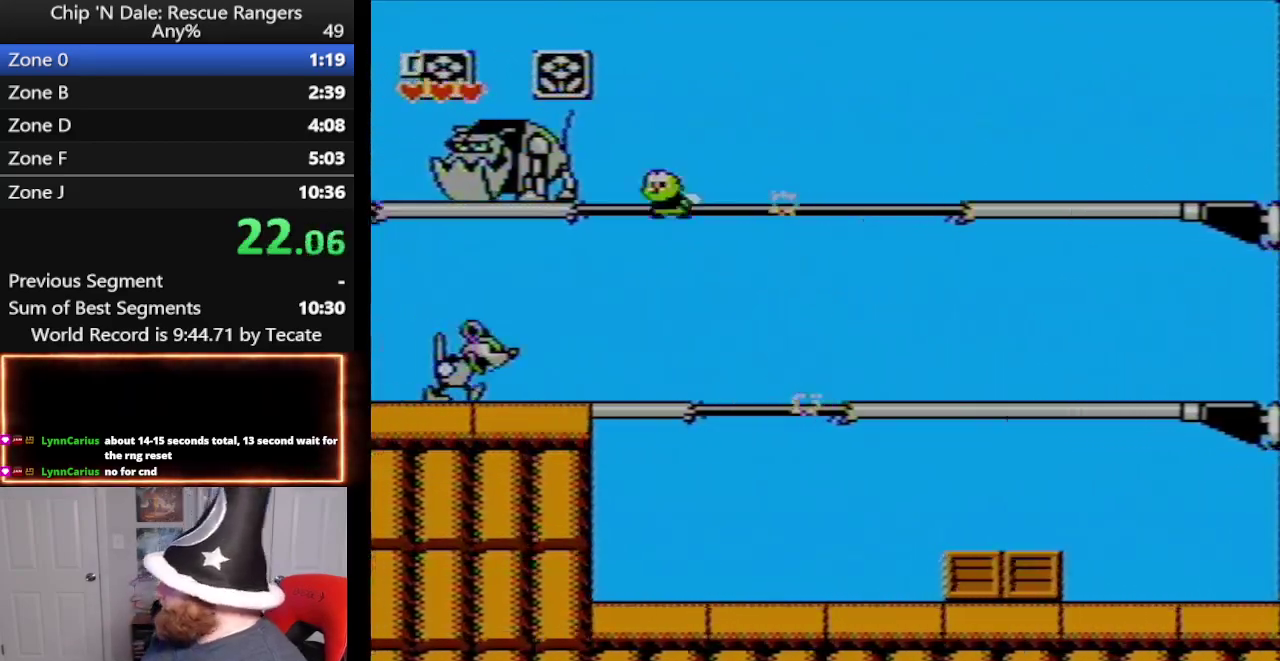
{"buttons": ["DPAD_LEFT"], "events": []}
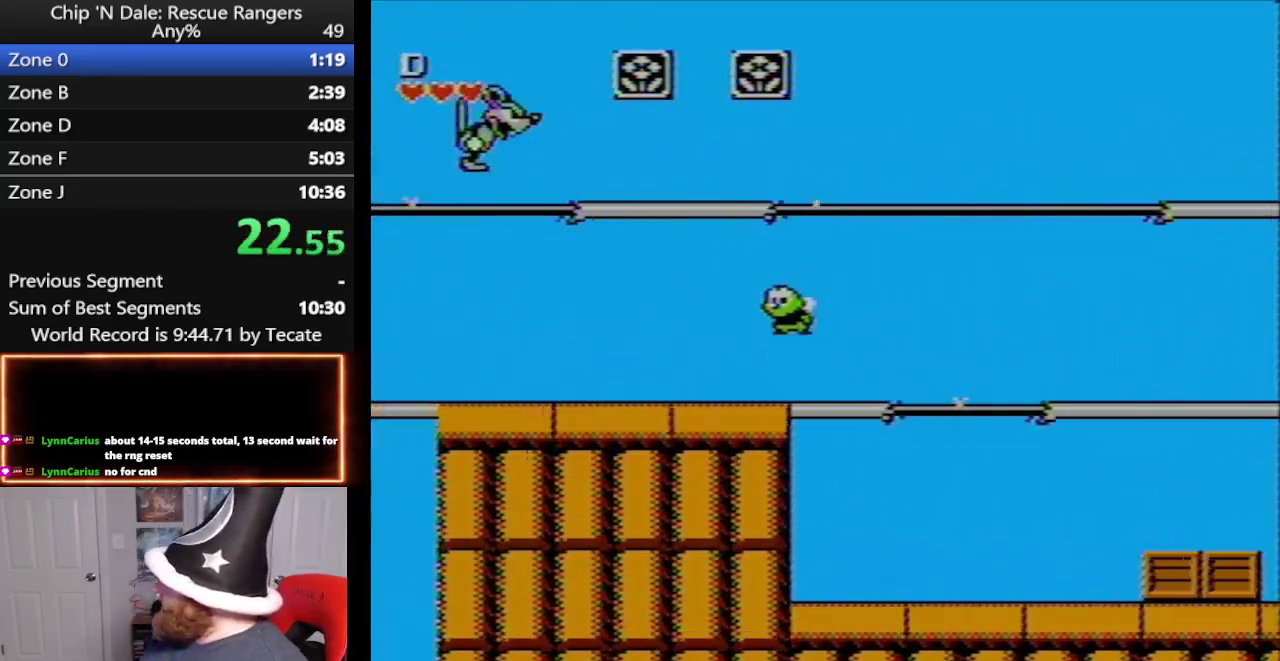
{"buttons": ["DPAD_LEFT"], "events": []}
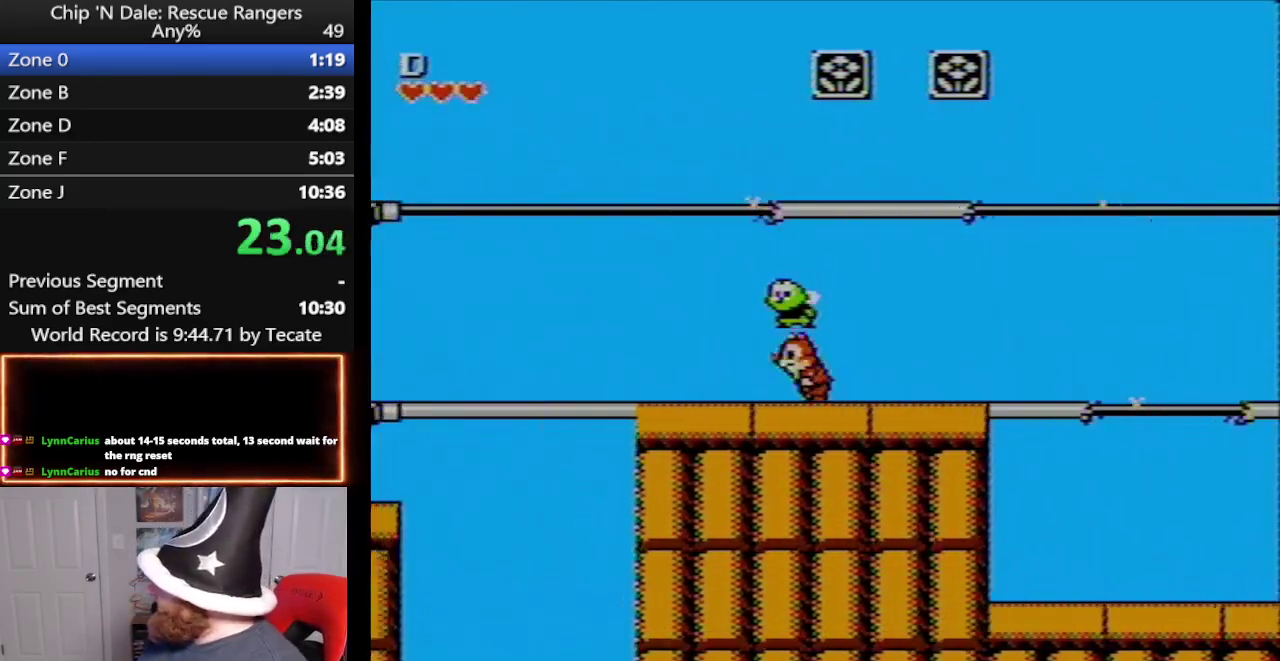
{"buttons": ["DPAD_LEFT"], "events": []}
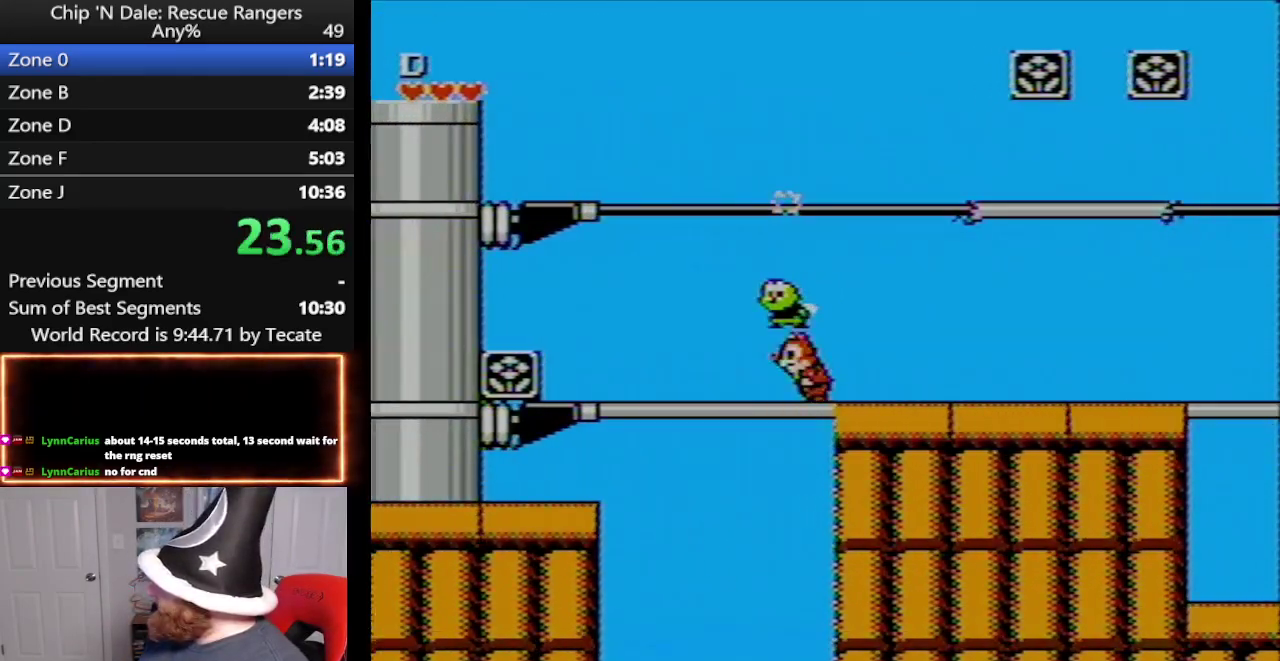
{"buttons": ["DPAD_LEFT"], "events": []}
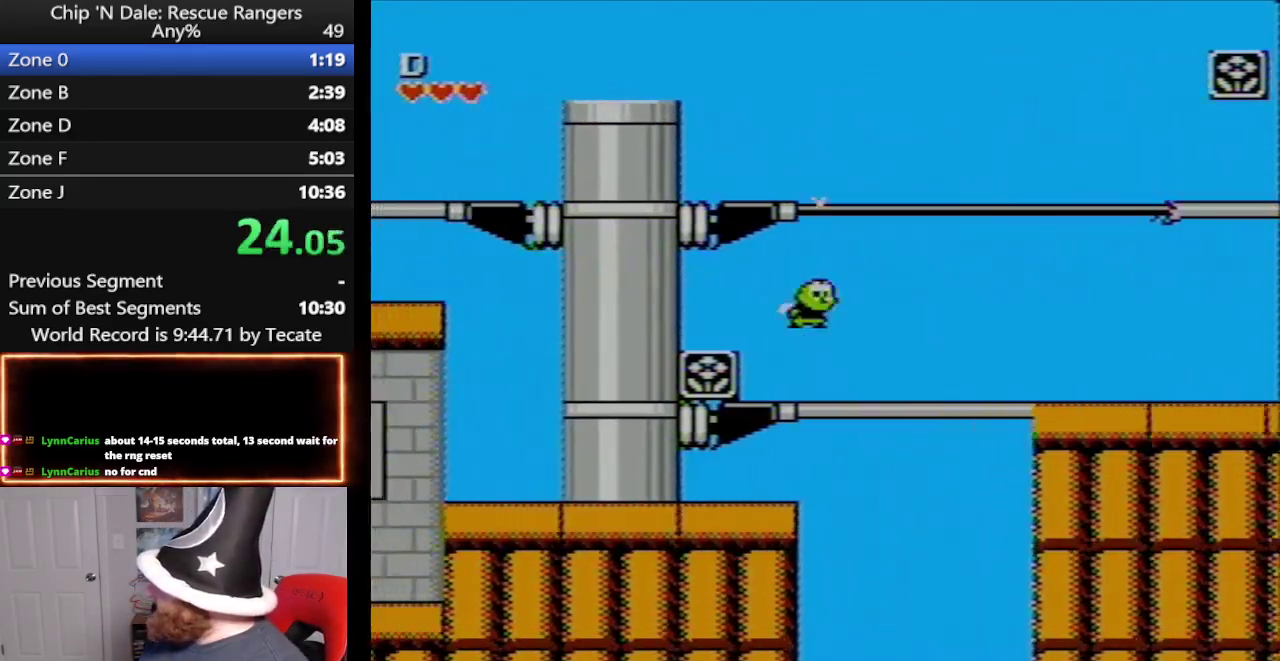
{"buttons": ["DPAD_LEFT"], "events": []}
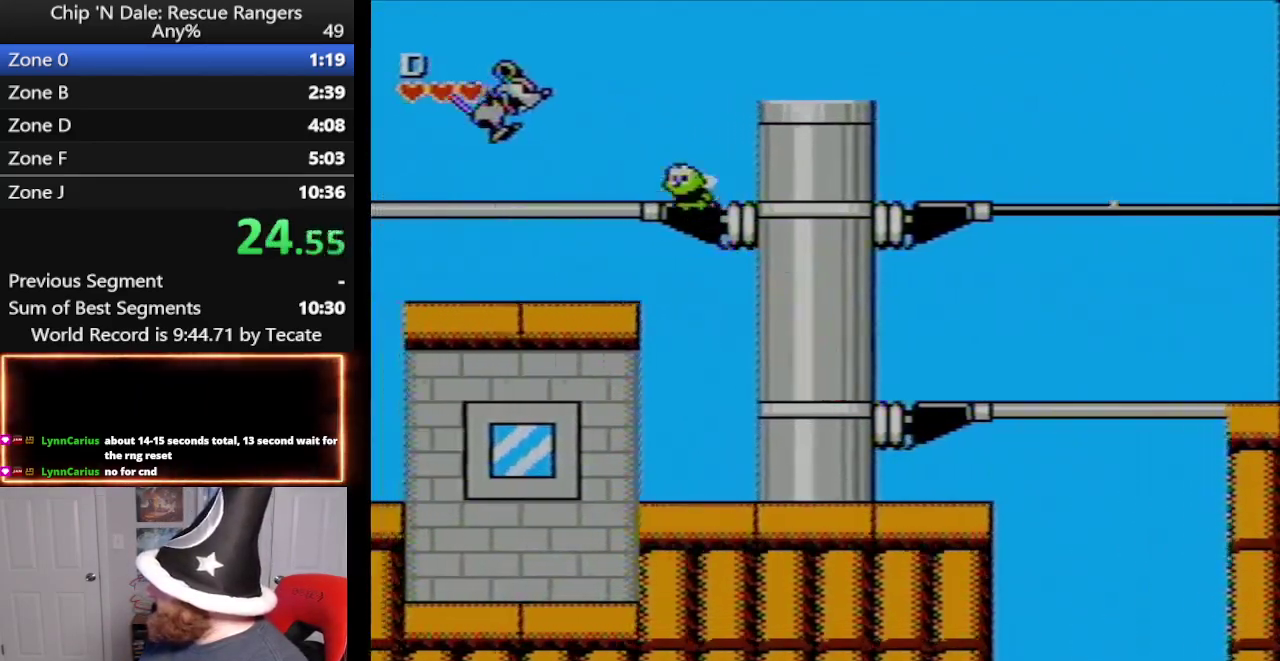
{"buttons": ["DPAD_LEFT"], "events": [[333, "A", "down"], [483, "A", "up"]]}
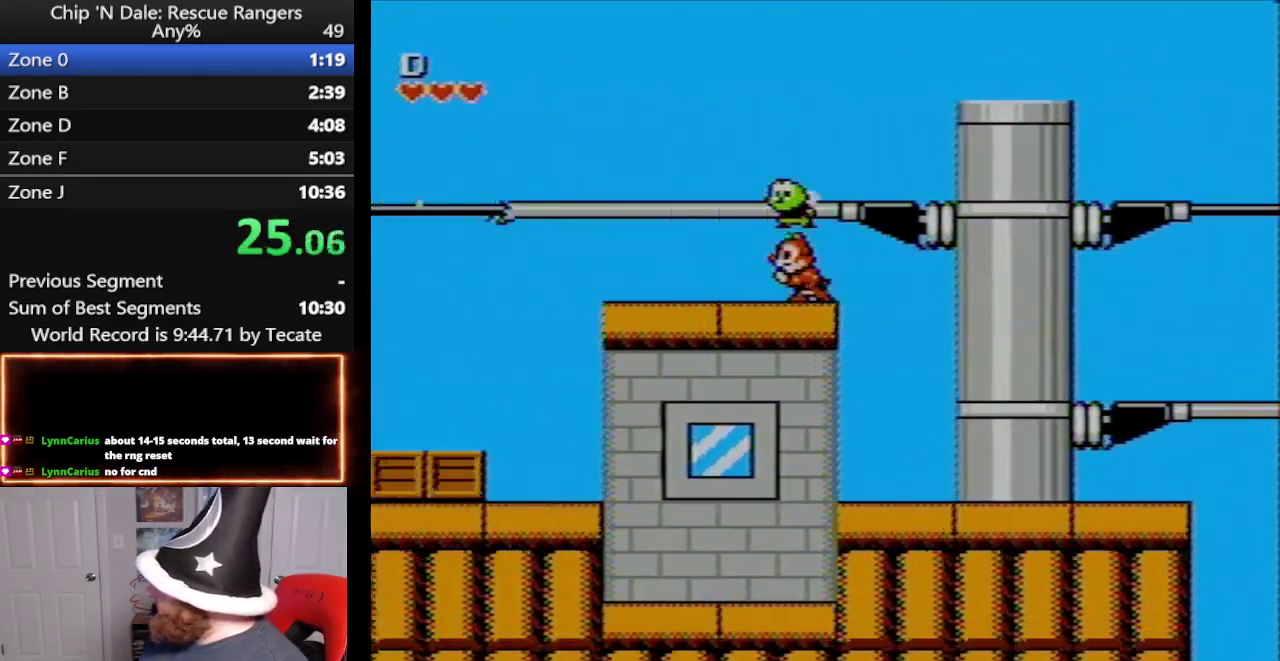
{"buttons": ["DPAD_LEFT"], "events": []}
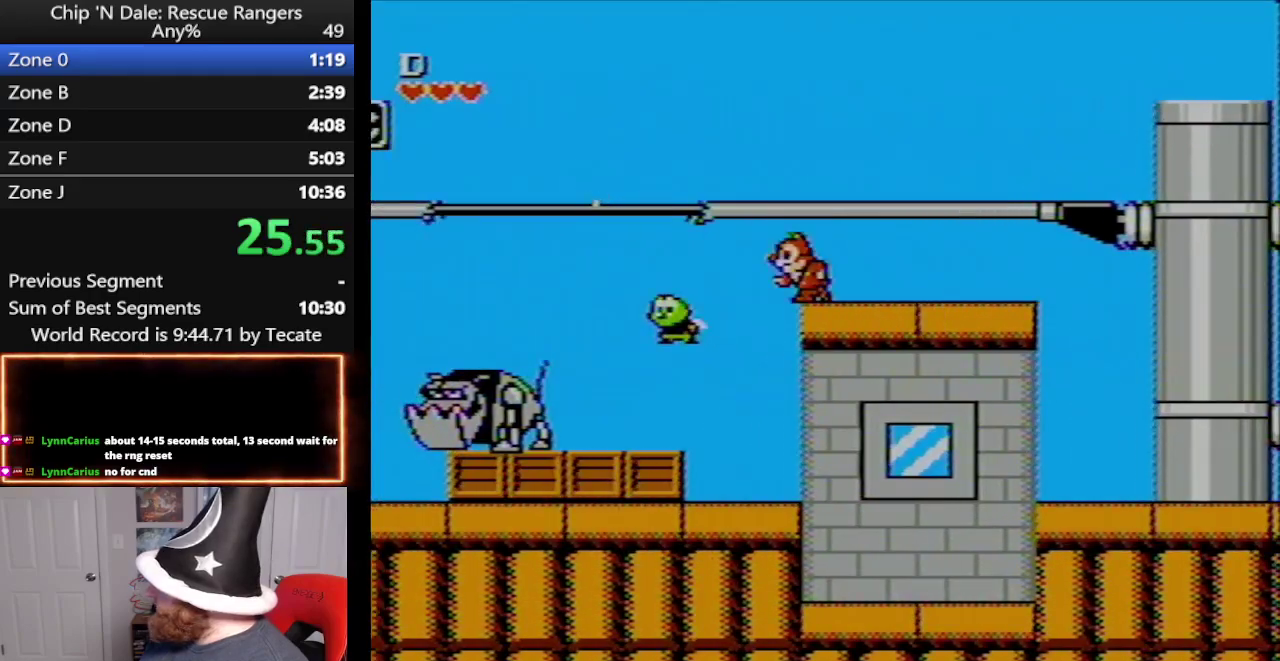
{"buttons": ["DPAD_LEFT"], "events": []}
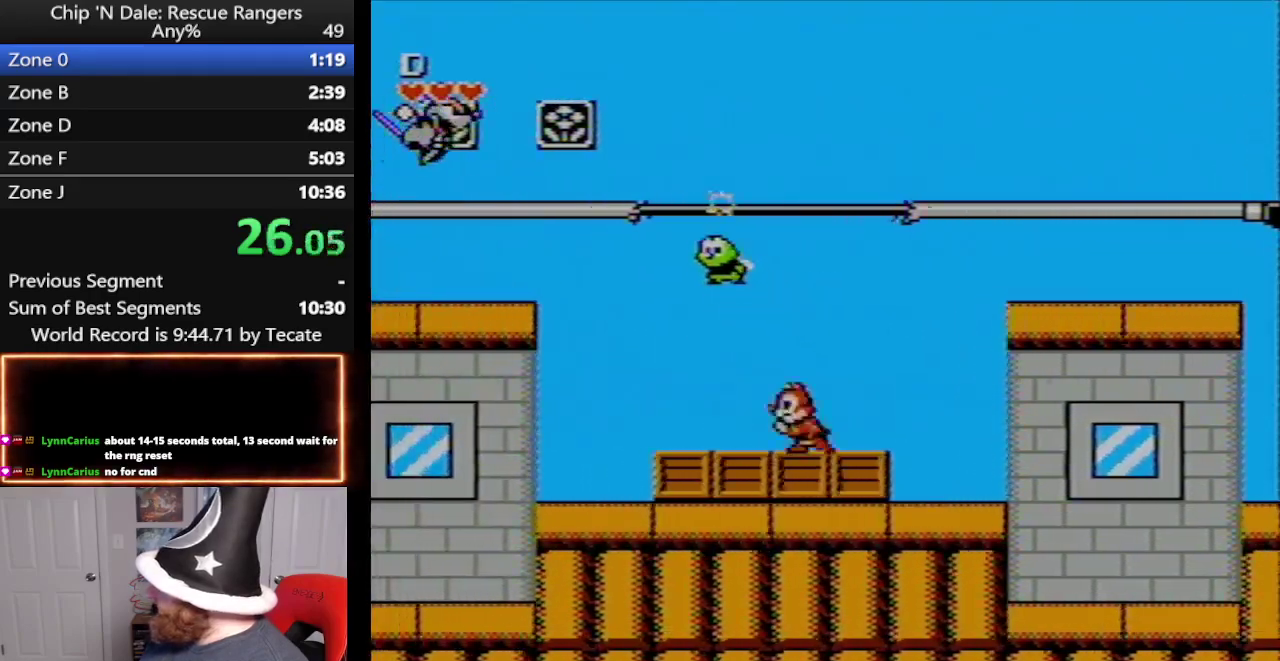
{"buttons": ["DPAD_LEFT"], "events": []}
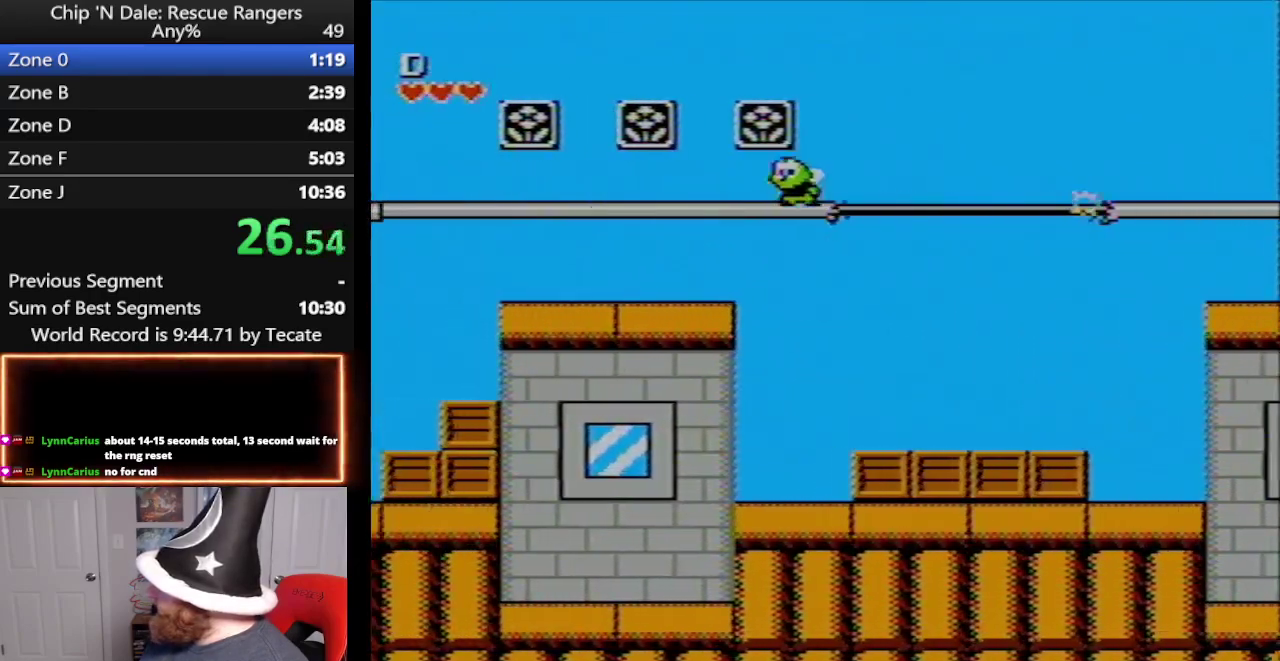
{"buttons": ["DPAD_LEFT"], "events": [[33, "A", "down"], [333, "A", "up"]]}
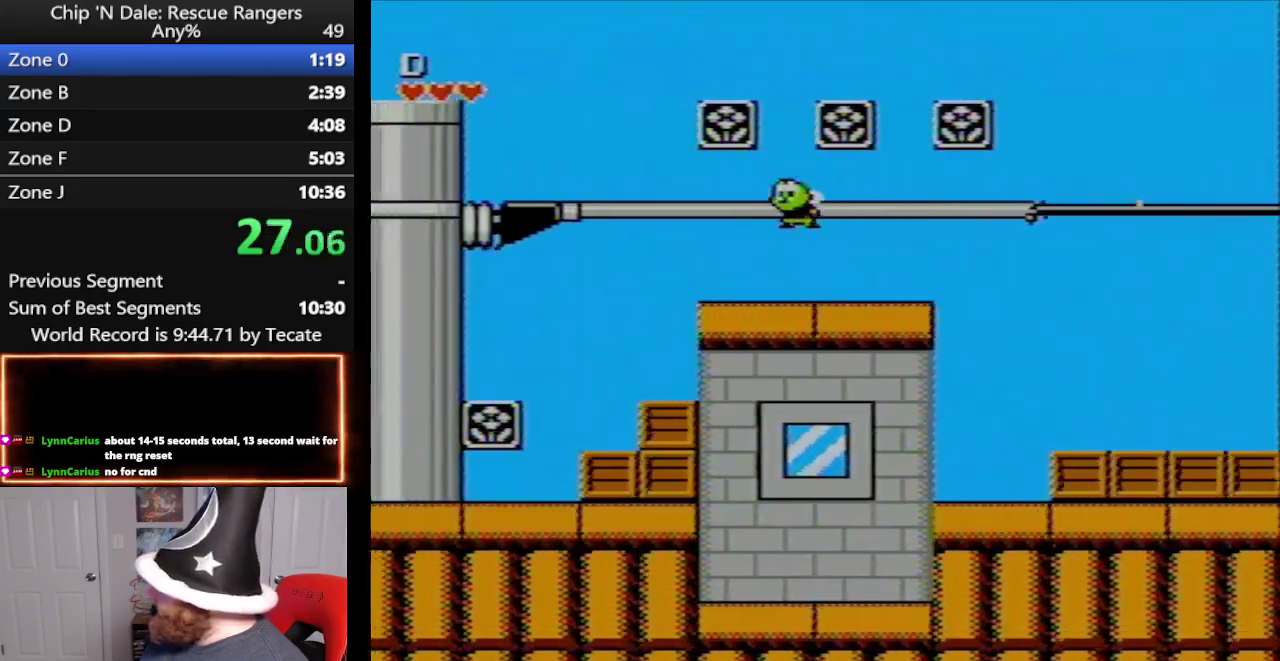
{"buttons": ["DPAD_LEFT"], "events": []}
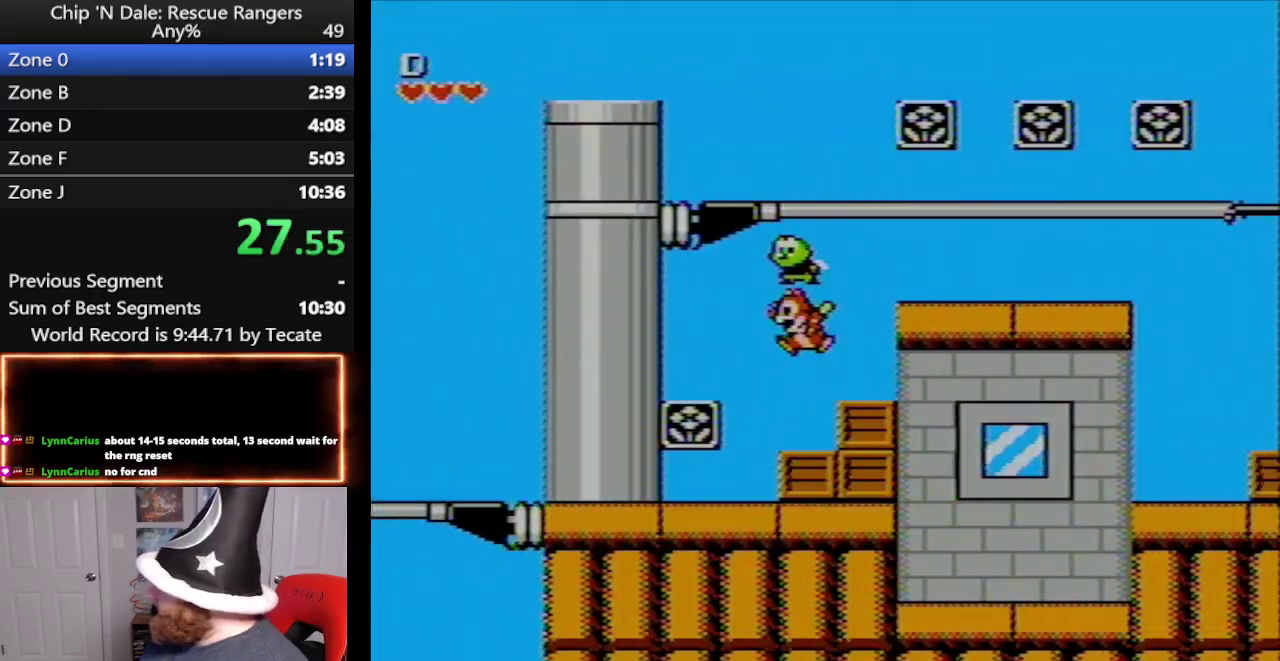
{"buttons": ["DPAD_LEFT"], "events": []}
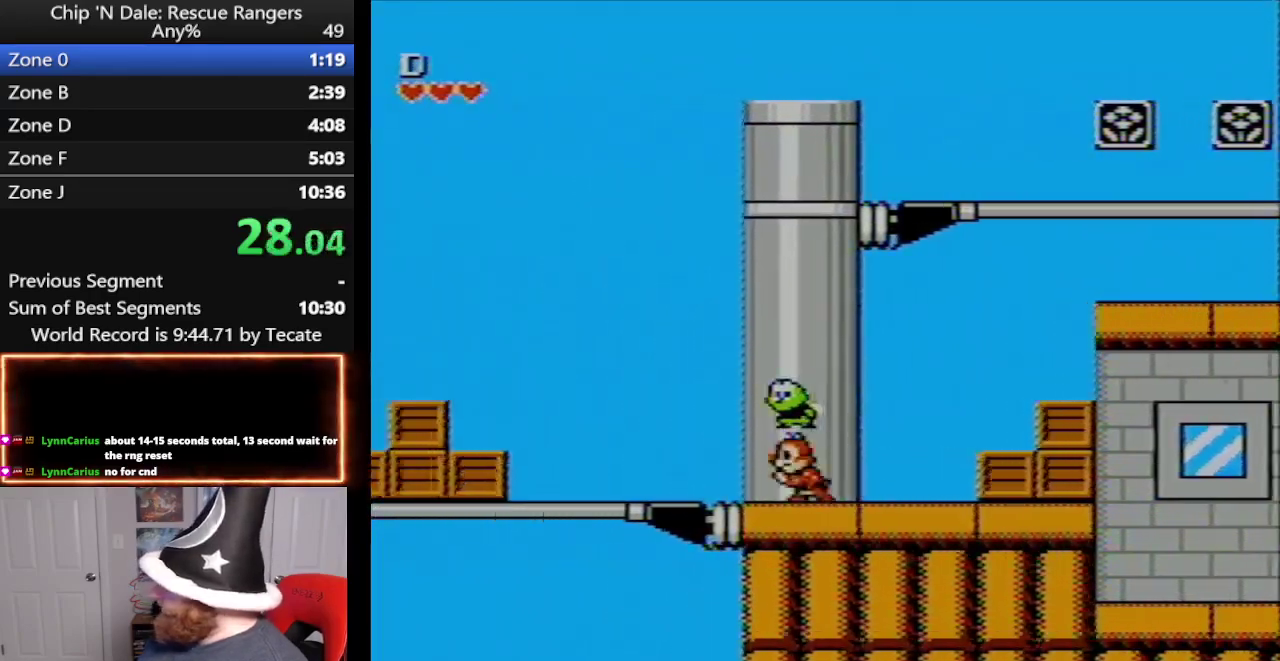
{"buttons": ["DPAD_LEFT"], "events": []}
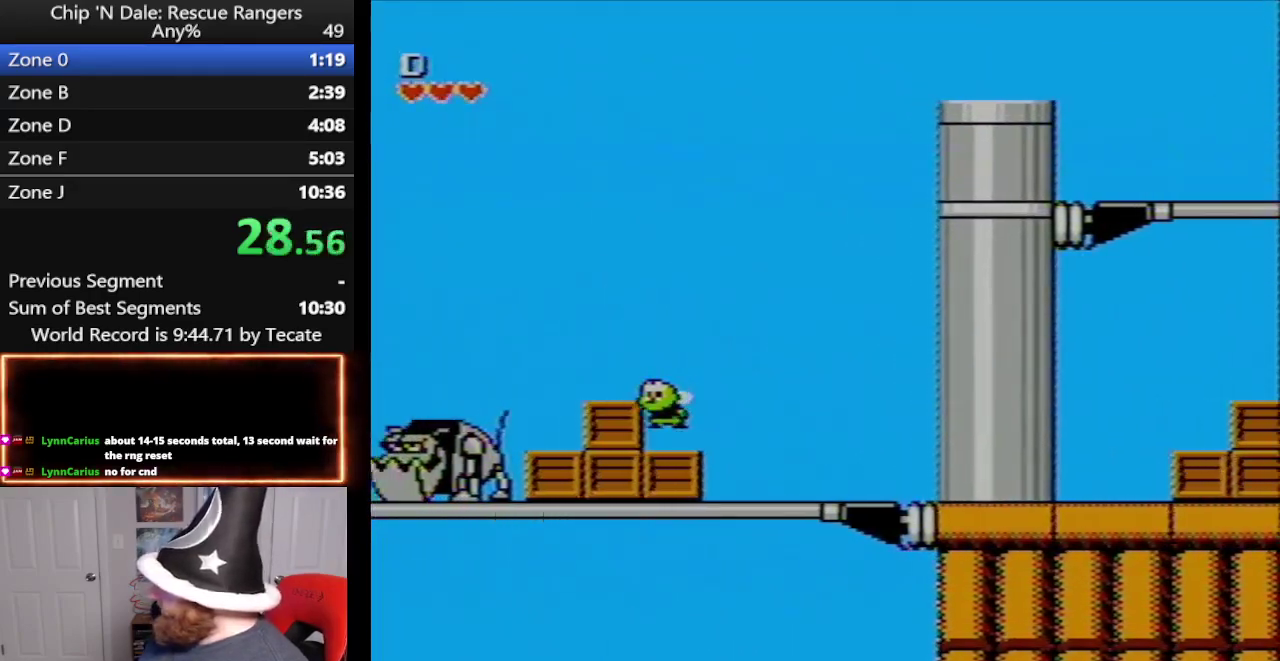
{"buttons": ["DPAD_LEFT"], "events": [[50, "A", "down"], [417, "A", "up"]]}